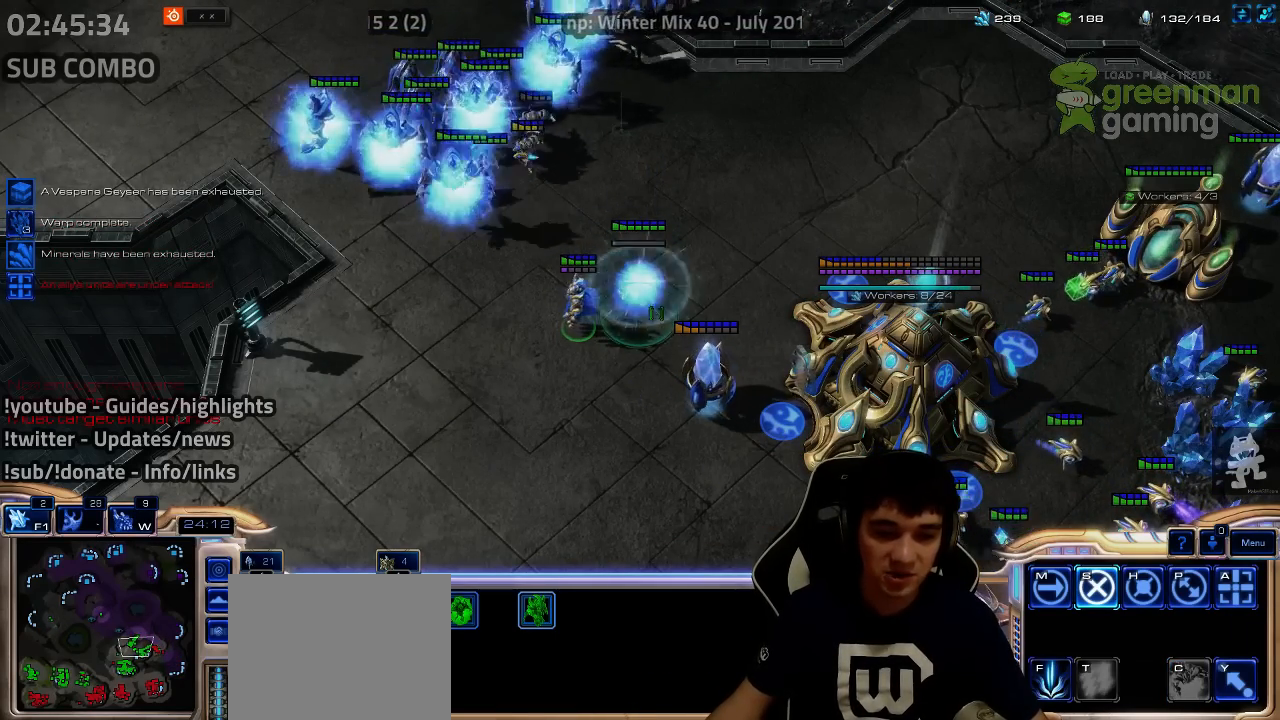
Gameplay with keyboard; each line is a JSON object with the keys held at the frame after it. "events" lists presses ("down") and releases ("up") of "1", "2", "3", "4", "5", "6", "7", "a", "alt", "b", "c", "caps_lock", "ctrl", "d", "e", "escape", "f", "f1", "f2", "f3", "f4", "f5", "f6", "f7", "g", "h", "q", "r", "s", "shift", "super", "t", "tab", "tilde", "v", "w", "x", "y" and "z" between this image and that frame as [ms after this image, input, new state], when the widget could be followed in between. No other keys are recorded. Mouse input is not recorded.
{"keys": [], "events": [[117, "ctrl", "down"], [367, "ctrl", "up"]]}
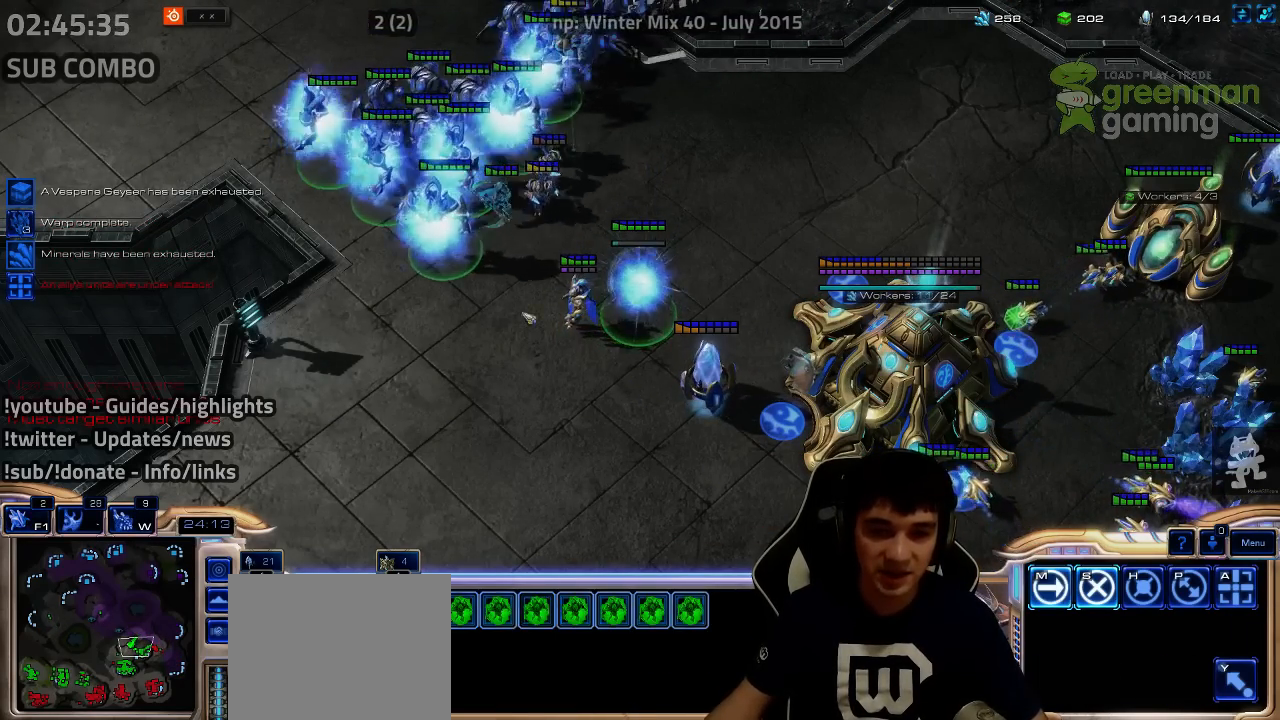
{"keys": ["1", "ctrl"], "events": [[17, "shift", "down"], [50, "1", "down"], [100, "shift", "up"], [117, "1", "up"], [184, "1", "down"], [267, "1", "up"], [400, "ctrl", "down"], [484, "1", "down"]]}
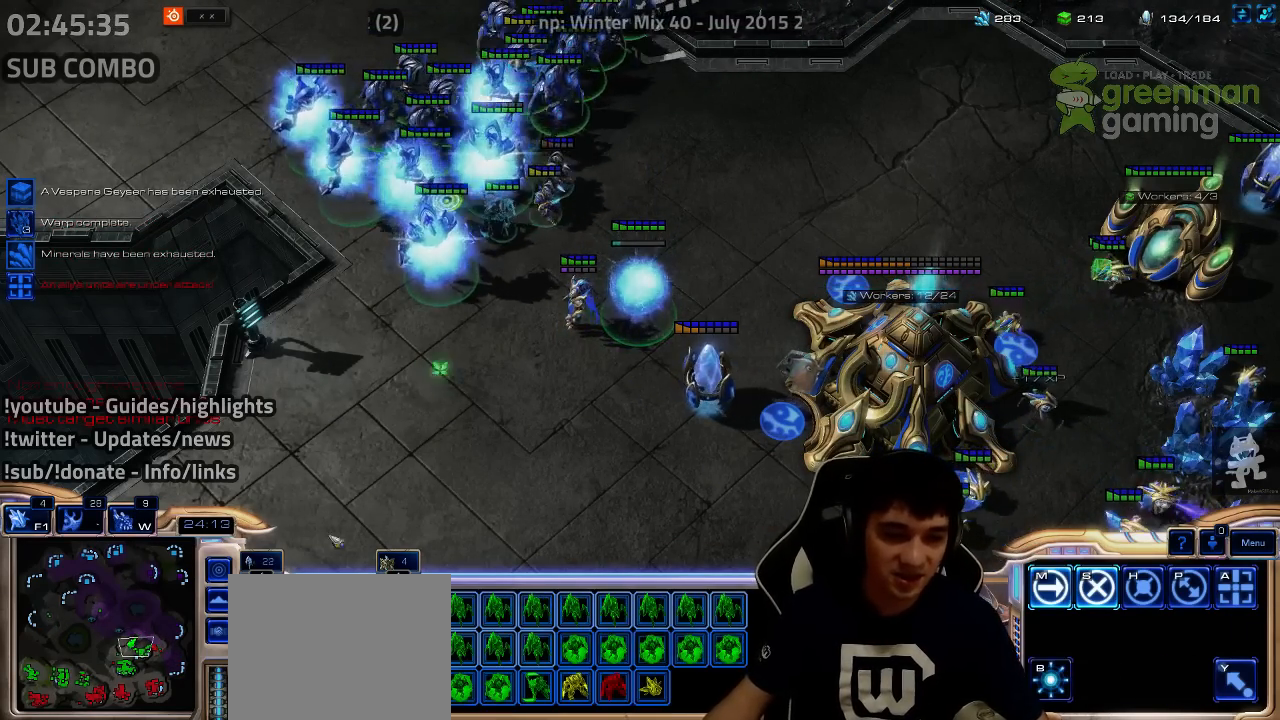
{"keys": [], "events": [[84, "1", "up"], [84, "ctrl", "up"]]}
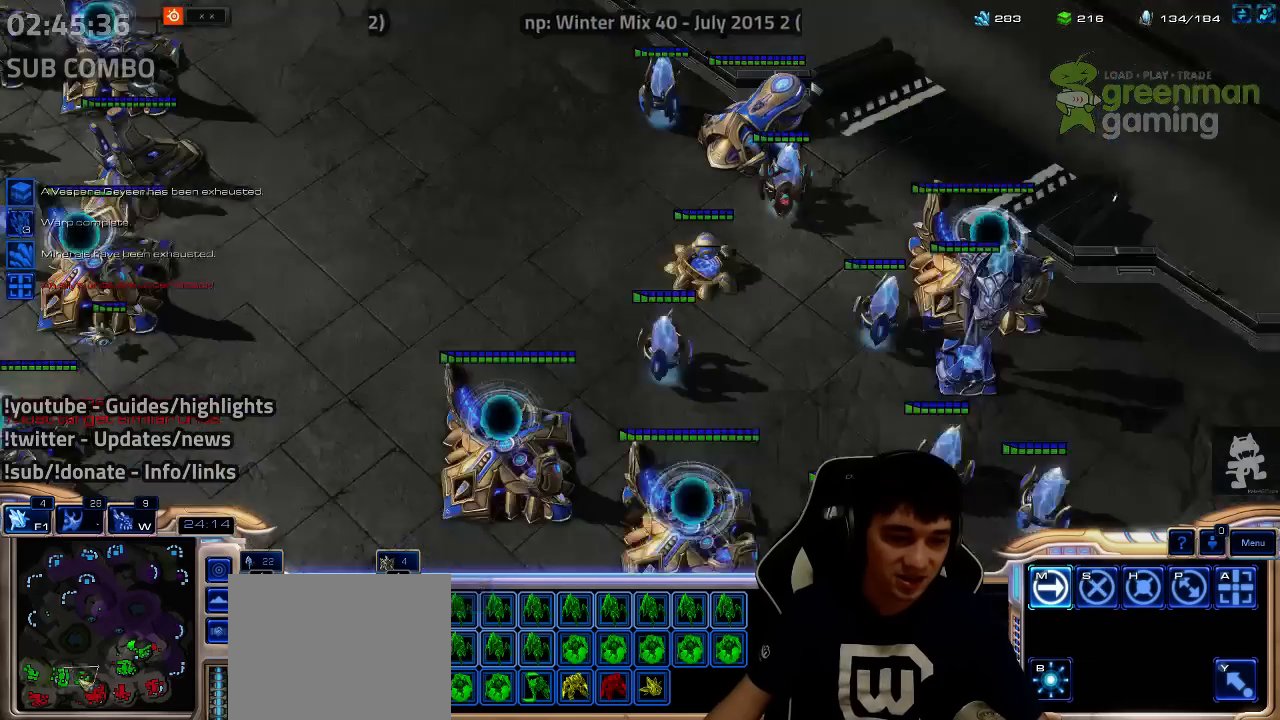
{"keys": [], "events": []}
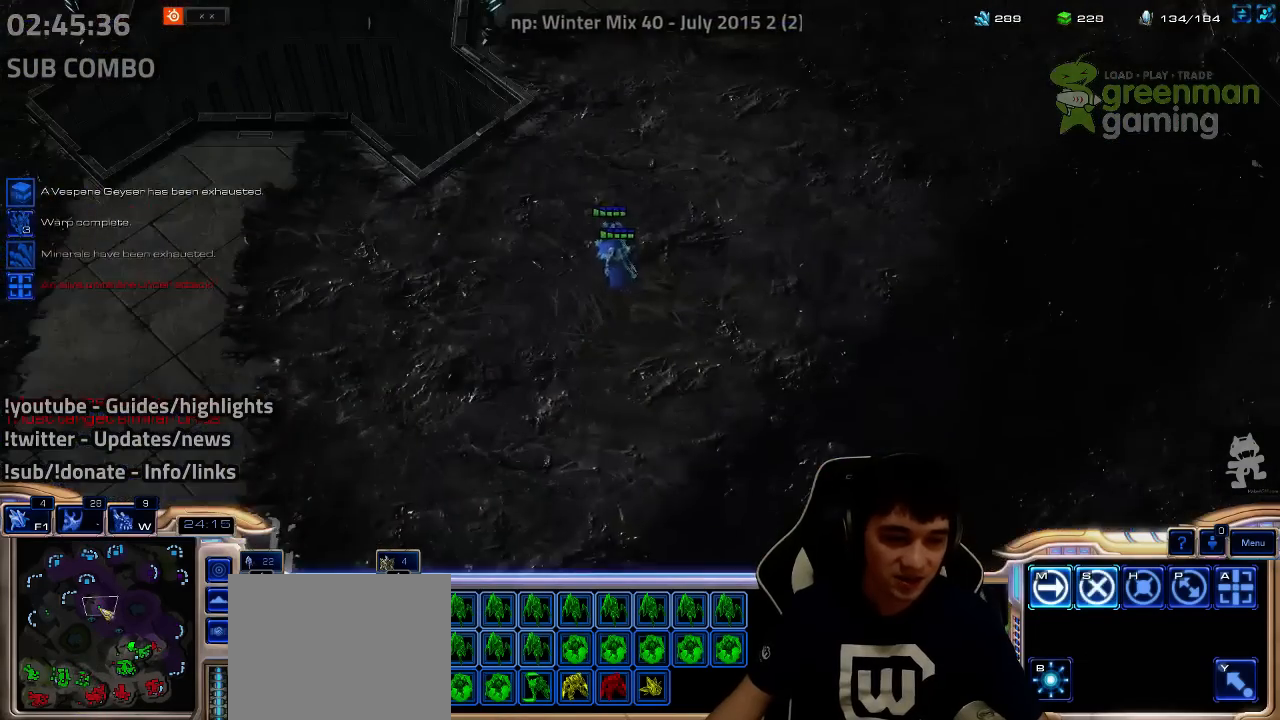
{"keys": [], "events": []}
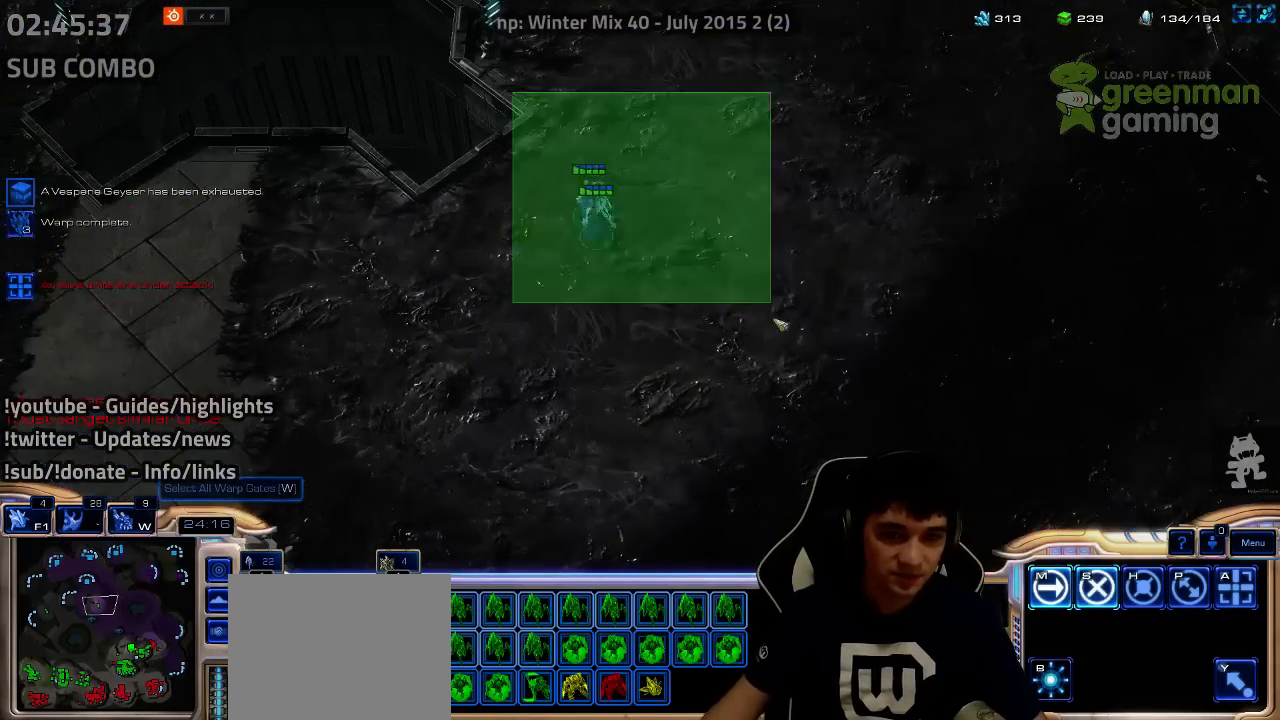
{"keys": [], "events": [[384, "shift", "down"], [434, "shift", "up"]]}
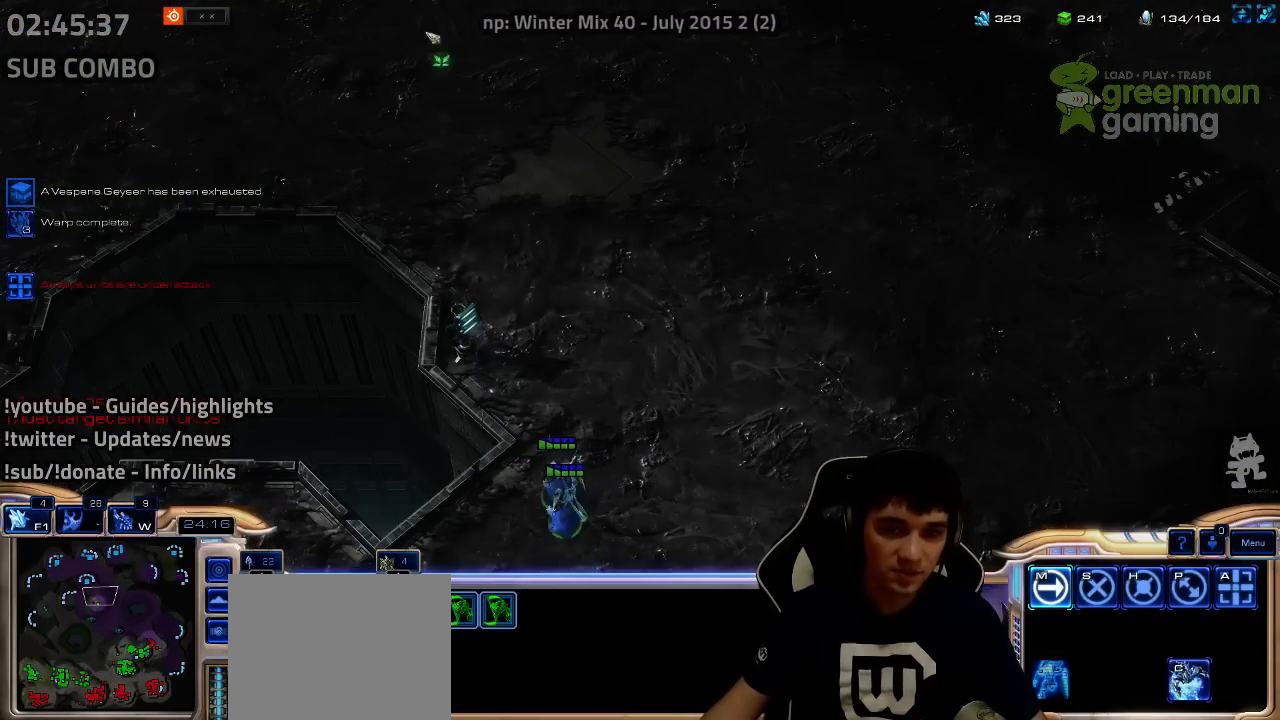
{"keys": [], "events": [[200, "shift", "down"], [284, "shift", "up"]]}
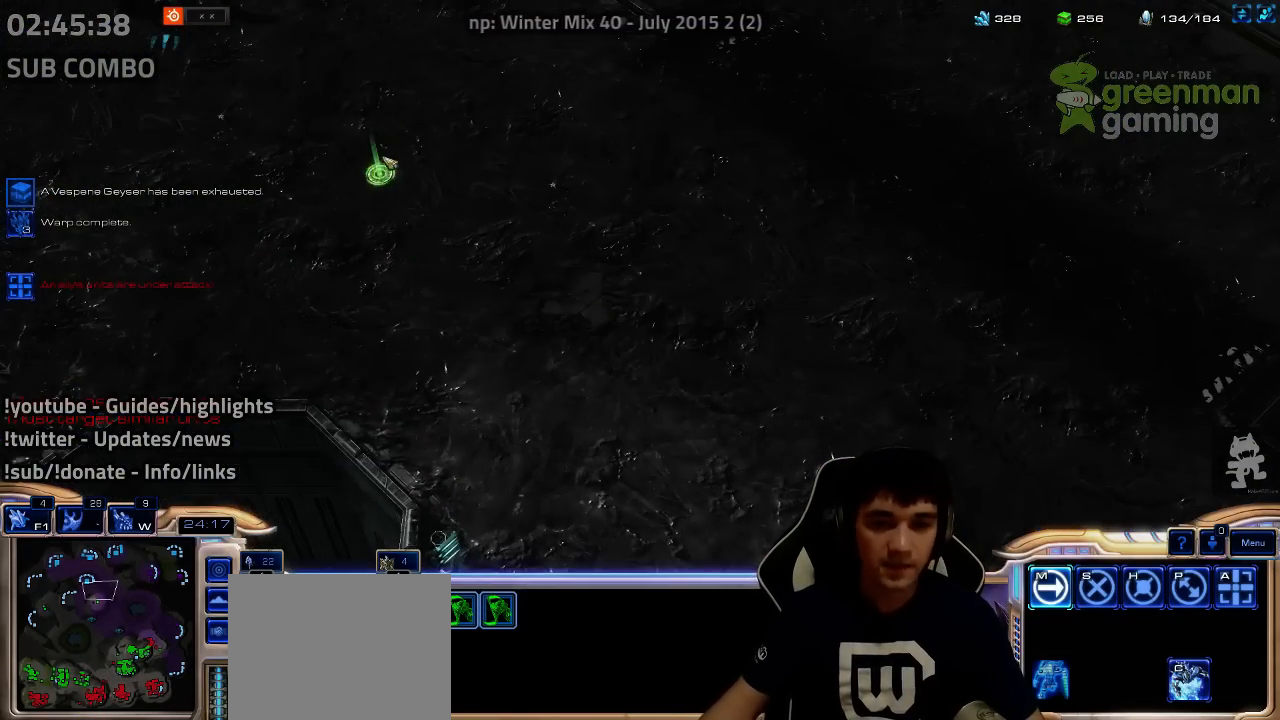
{"keys": ["shift"], "events": [[184, "shift", "down"], [267, "shift", "up"], [484, "shift", "down"]]}
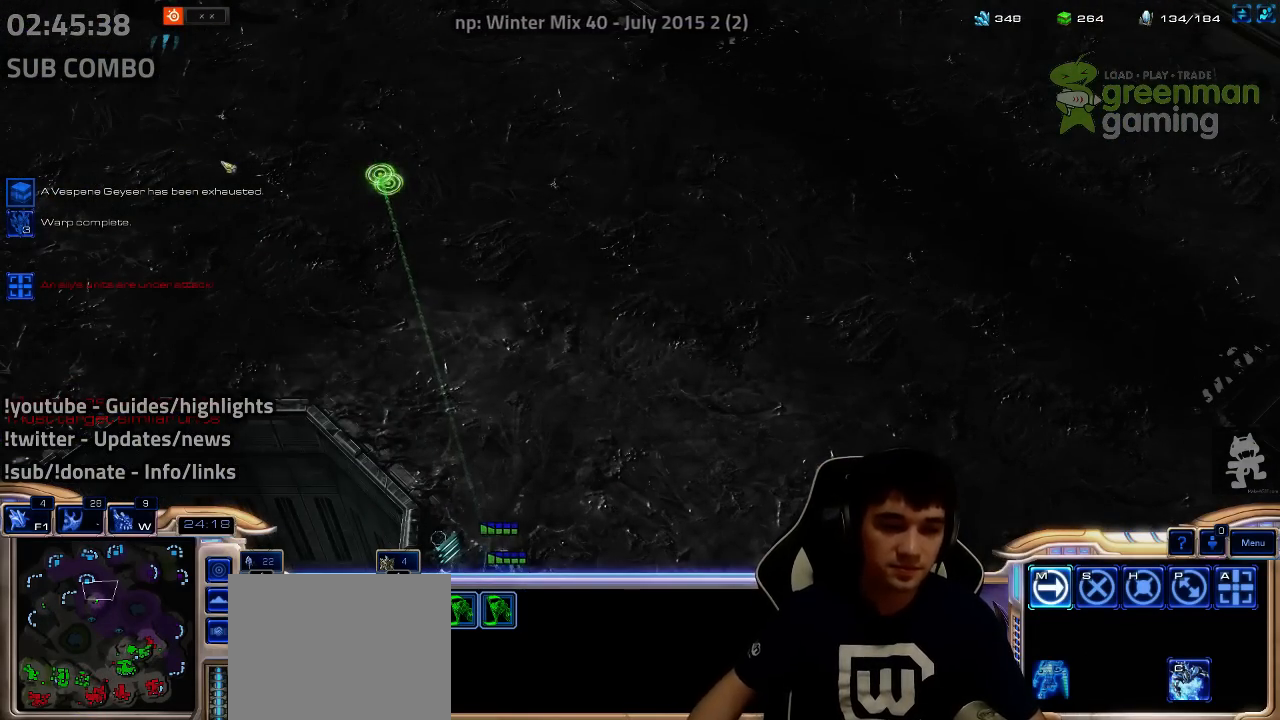
{"keys": [], "events": [[84, "shift", "up"], [367, "shift", "down"], [434, "shift", "up"]]}
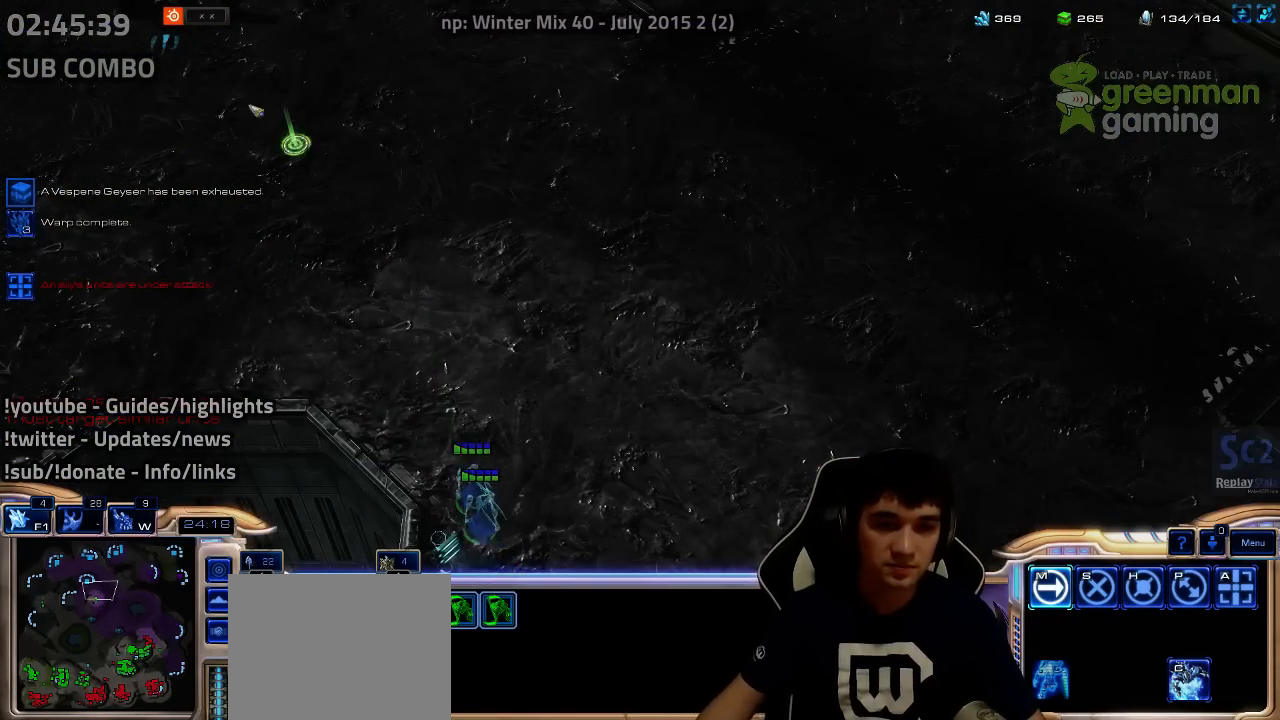
{"keys": [], "events": [[300, "shift", "down"], [384, "shift", "up"]]}
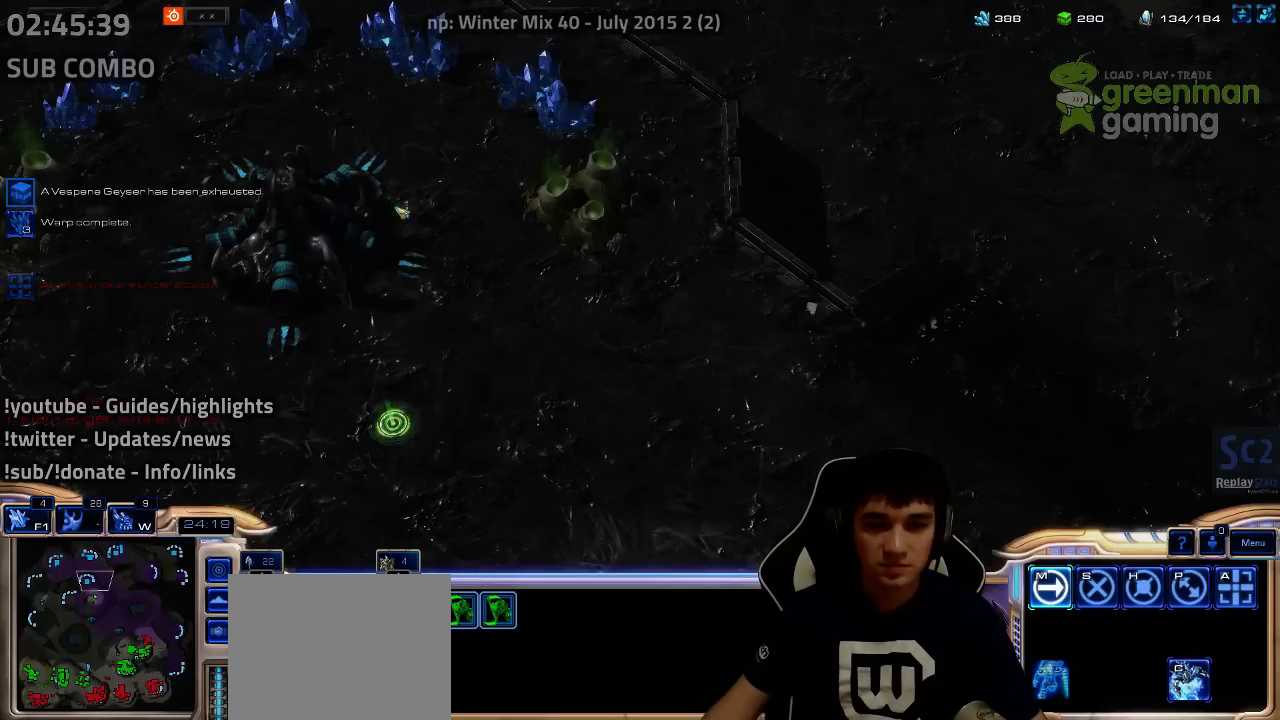
{"keys": [], "events": [[200, "shift", "down"], [300, "shift", "up"]]}
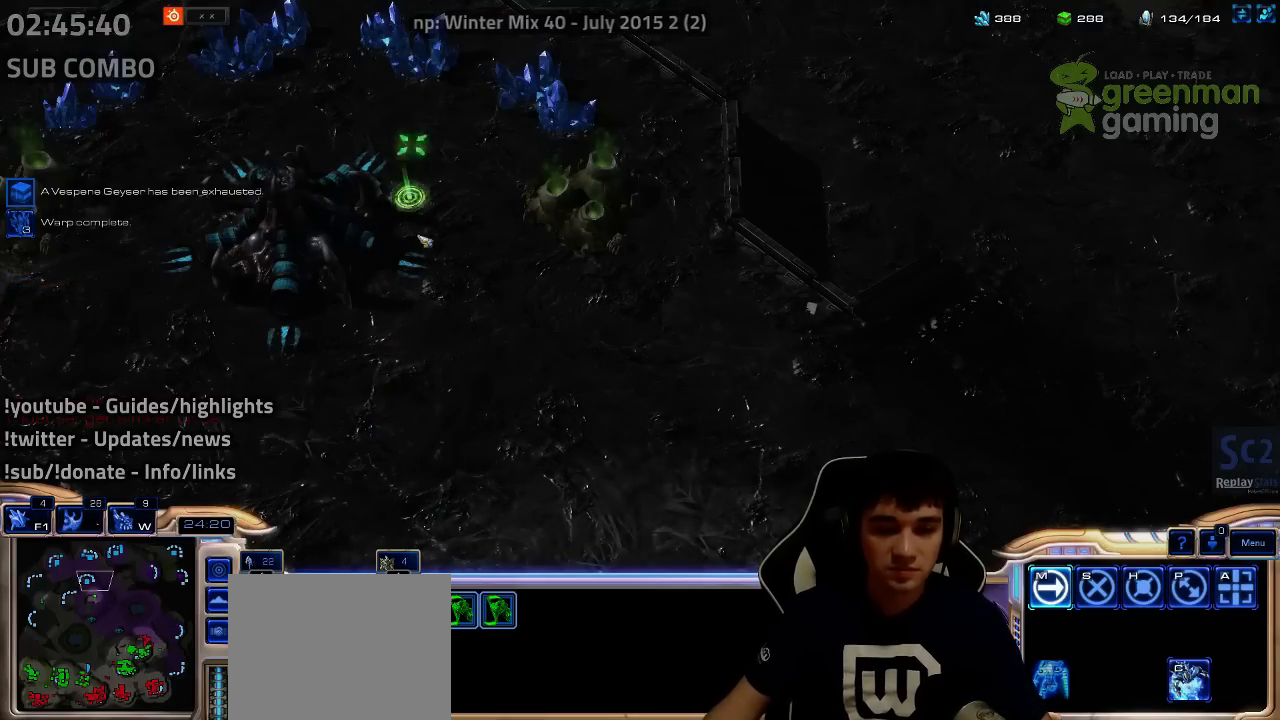
{"keys": [], "events": [[134, "shift", "down"], [250, "shift", "up"]]}
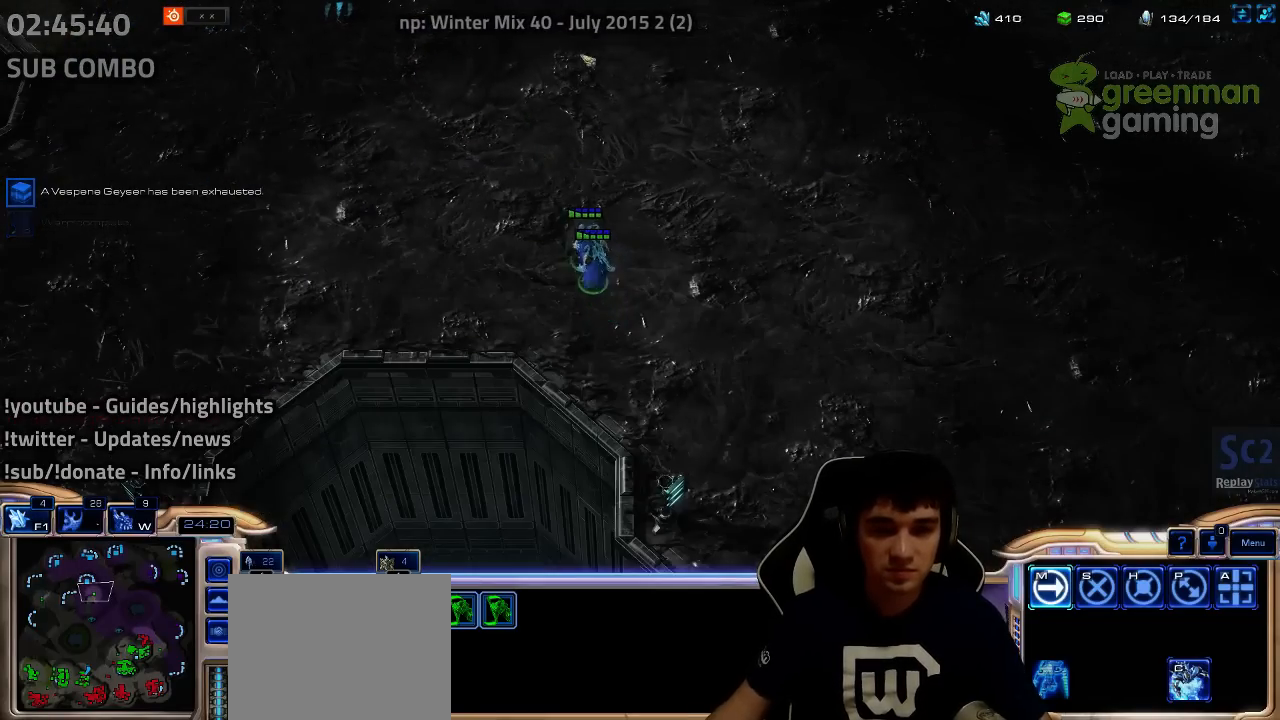
{"keys": [], "events": []}
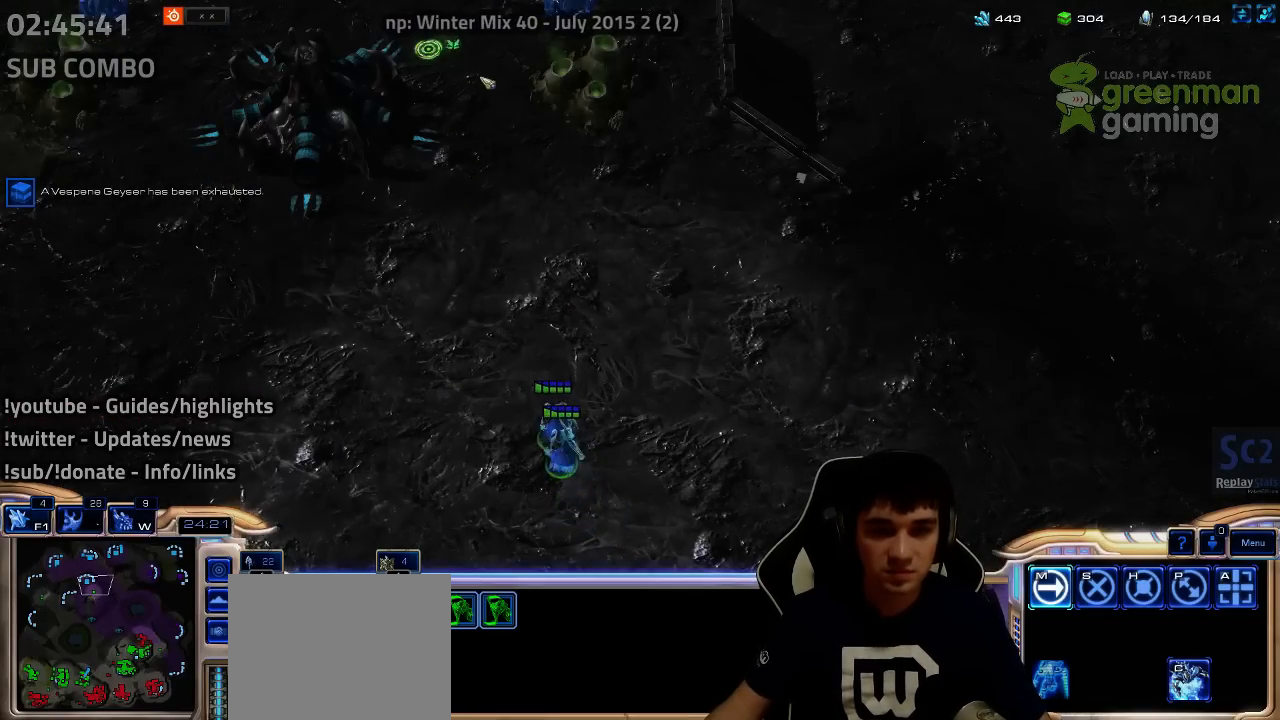
{"keys": [], "events": [[17, "shift", "down"], [117, "shift", "up"], [400, "shift", "down"], [484, "shift", "up"]]}
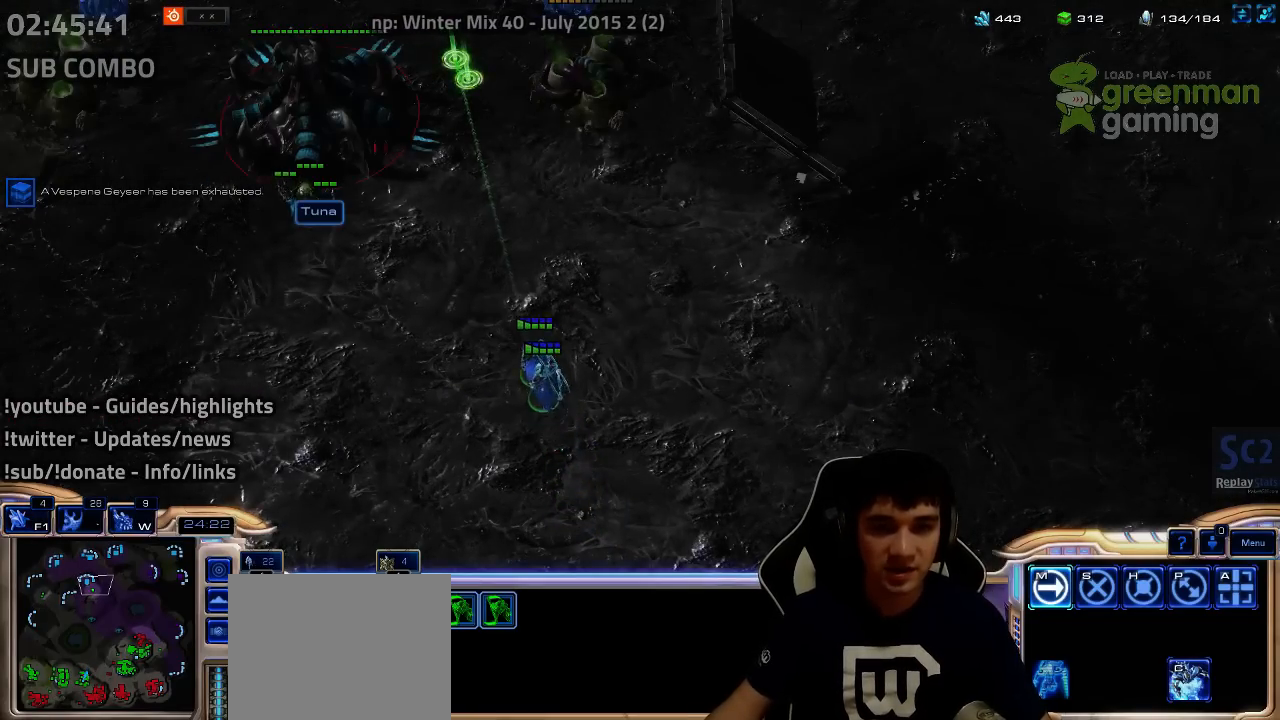
{"keys": [], "events": [[217, "shift", "down"], [284, "shift", "up"]]}
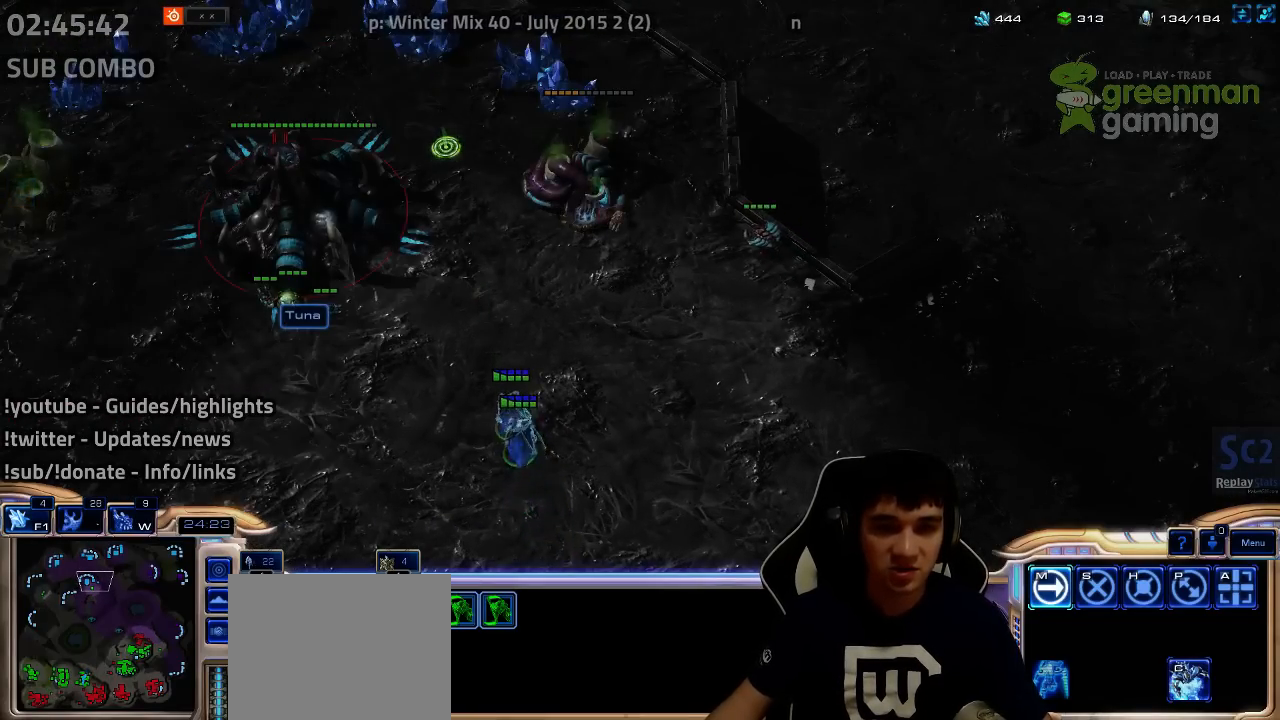
{"keys": [], "events": []}
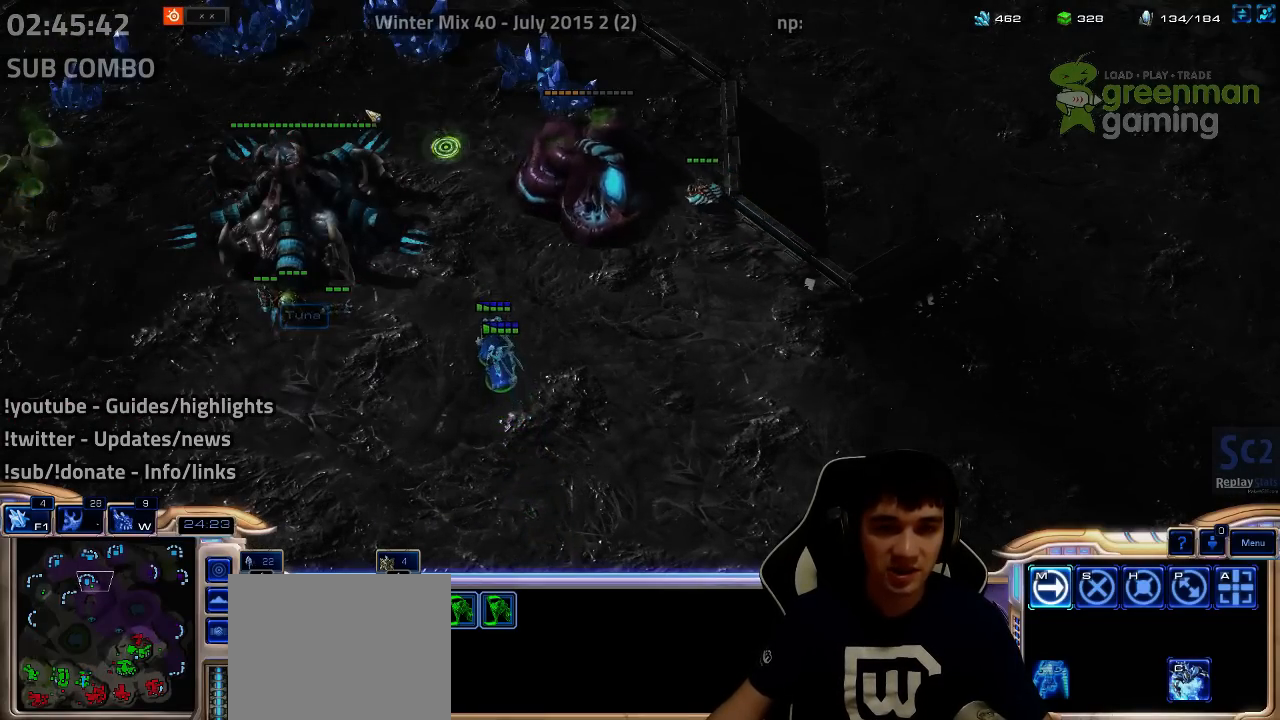
{"keys": [], "events": []}
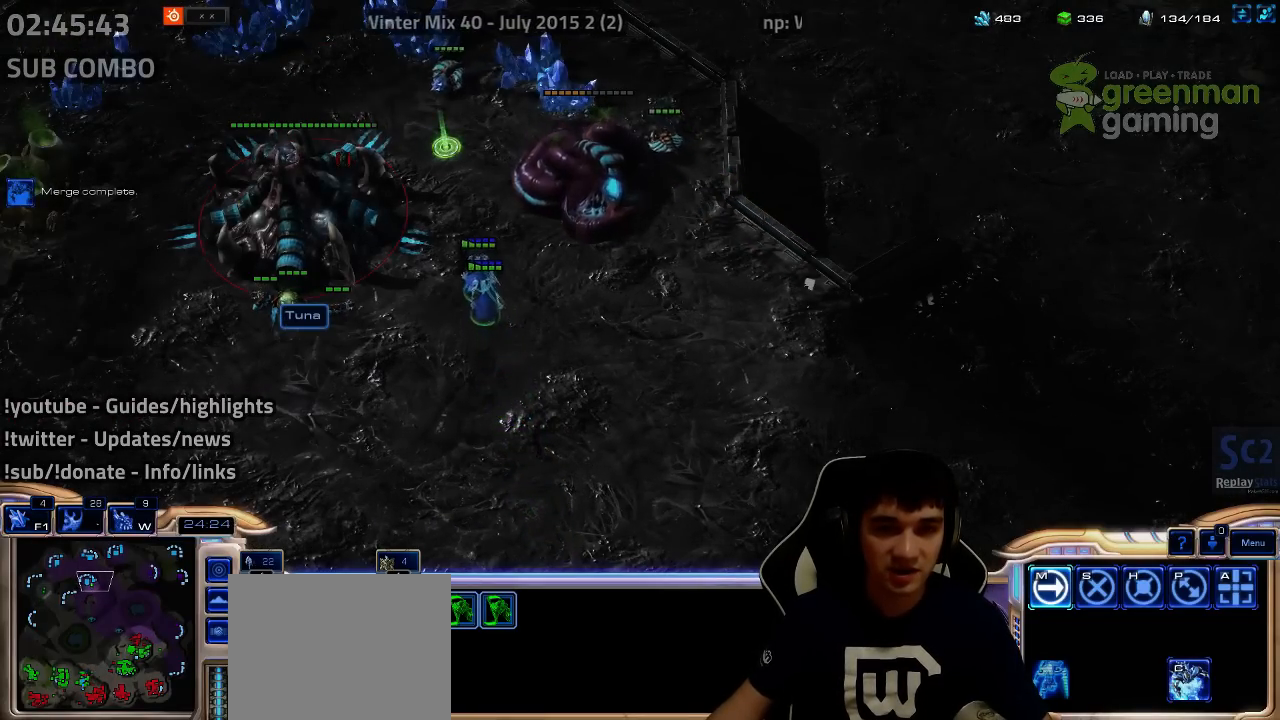
{"keys": [], "events": [[384, "a", "down"], [384, "s", "down"], [484, "a", "up"], [484, "s", "up"]]}
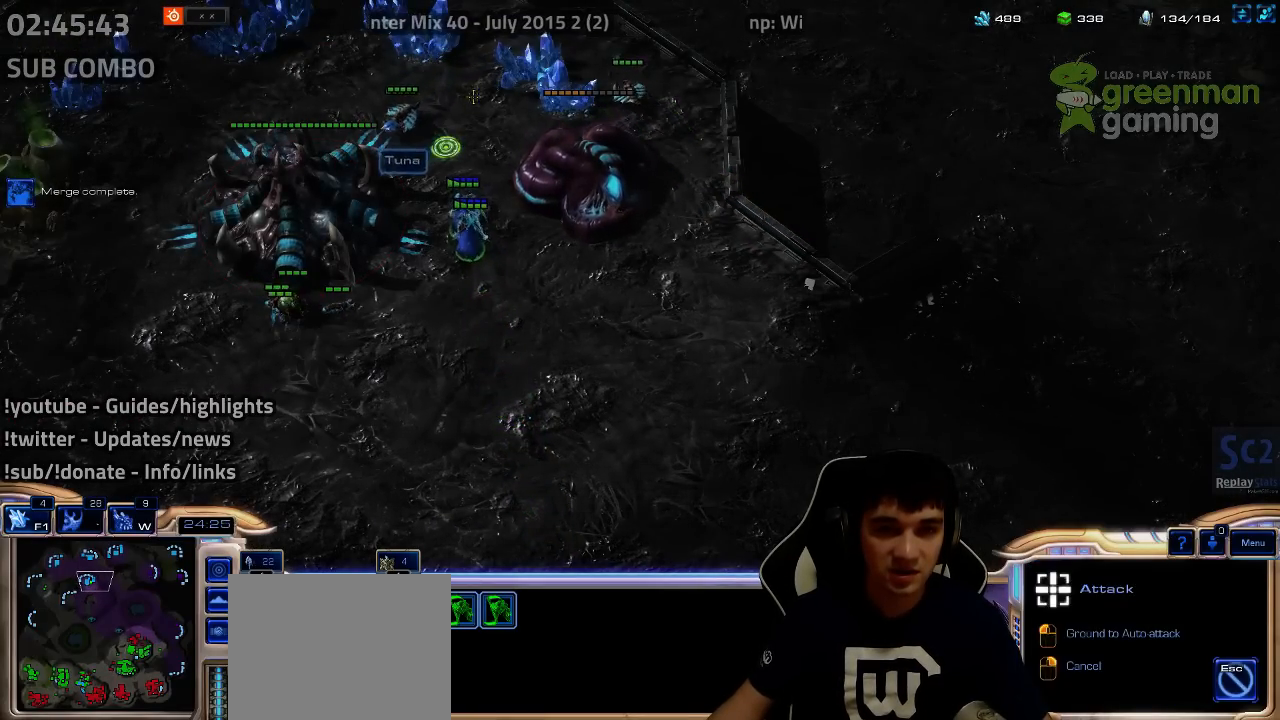
{"keys": [], "events": []}
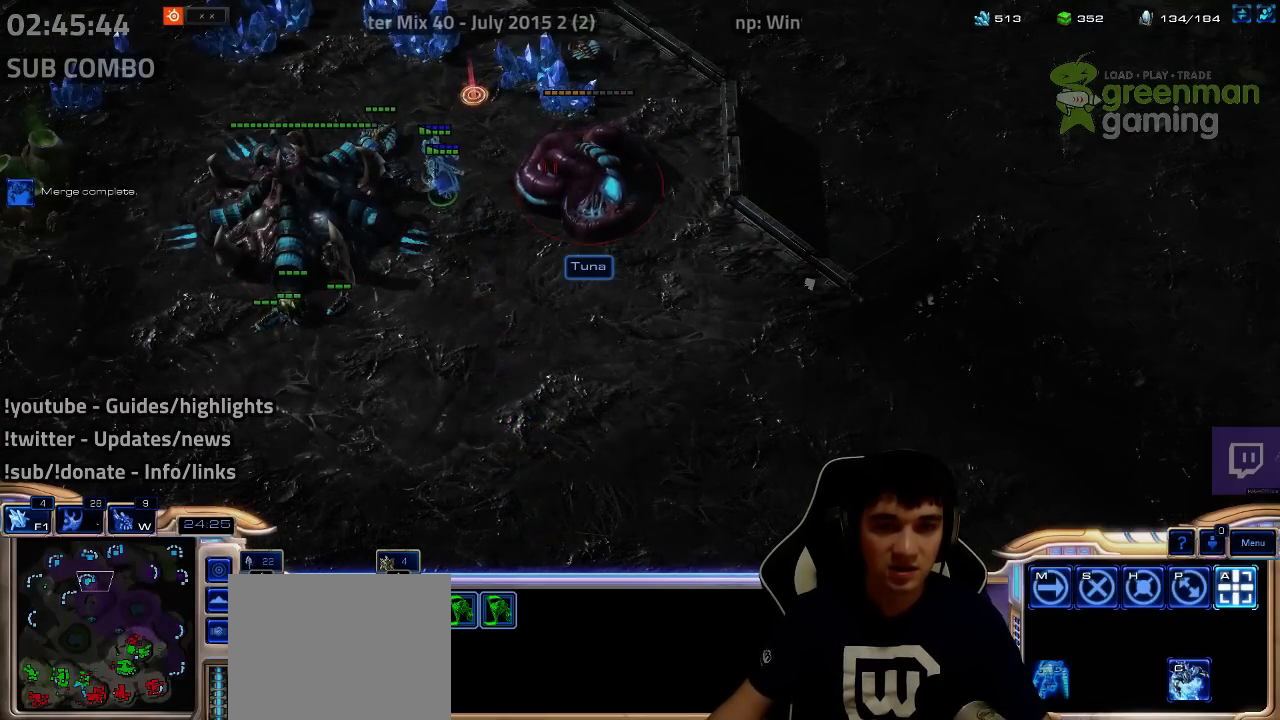
{"keys": [], "events": []}
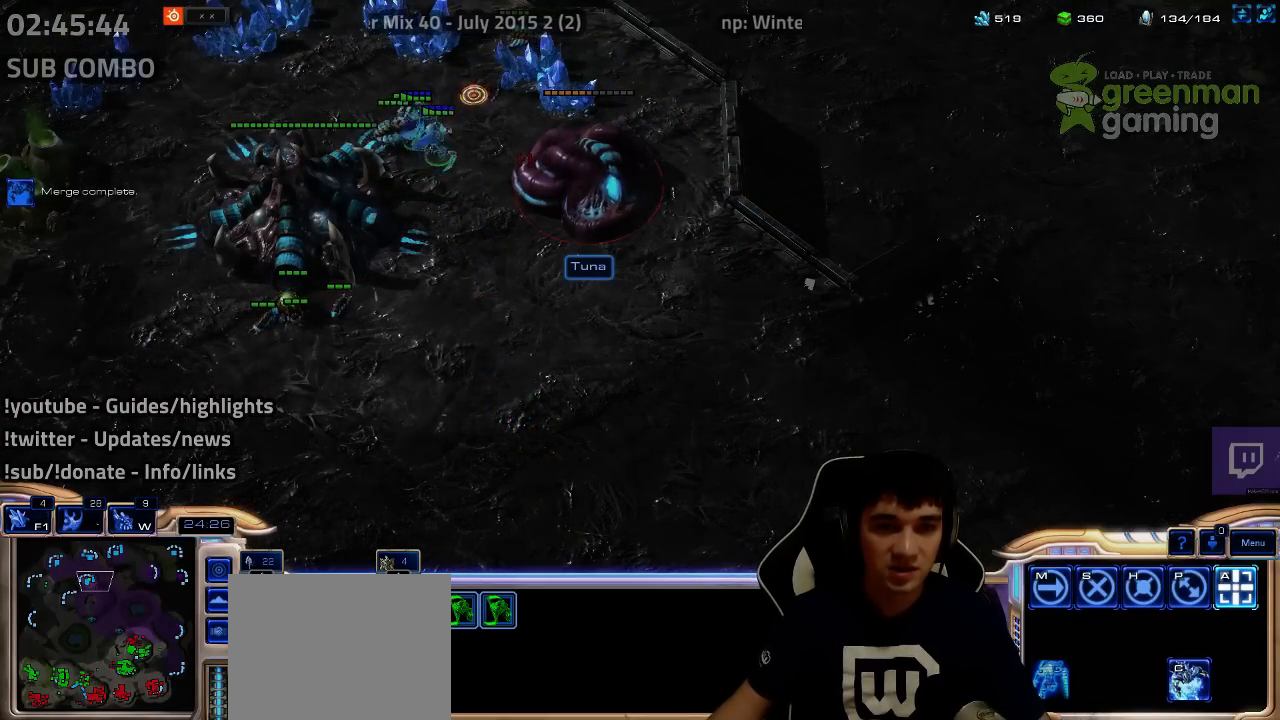
{"keys": [], "events": []}
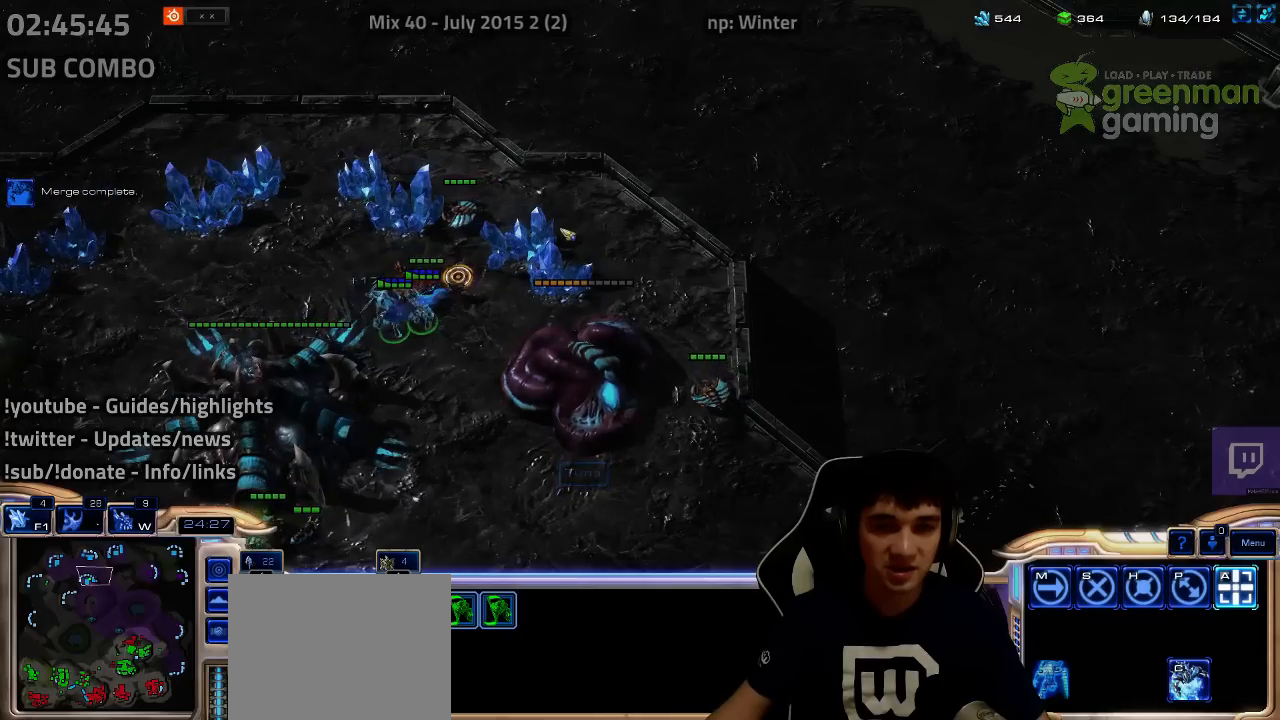
{"keys": [], "events": []}
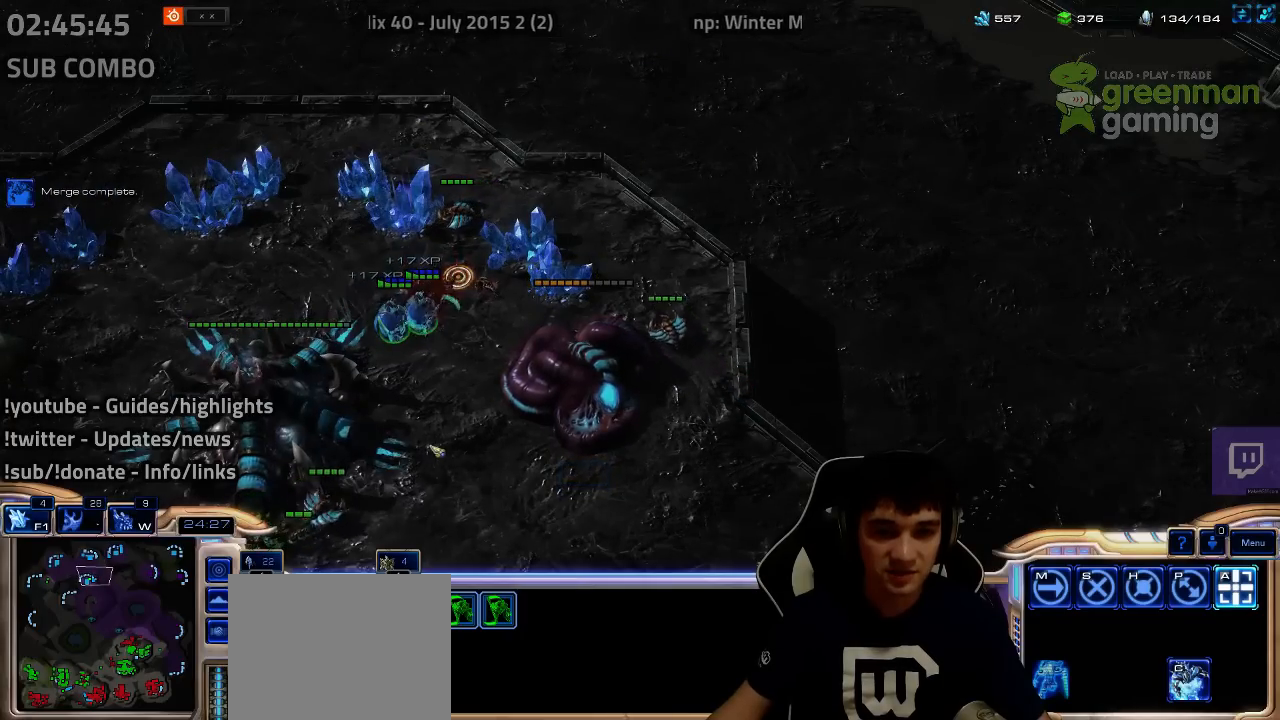
{"keys": [], "events": [[434, "1", "down"], [500, "1", "up"]]}
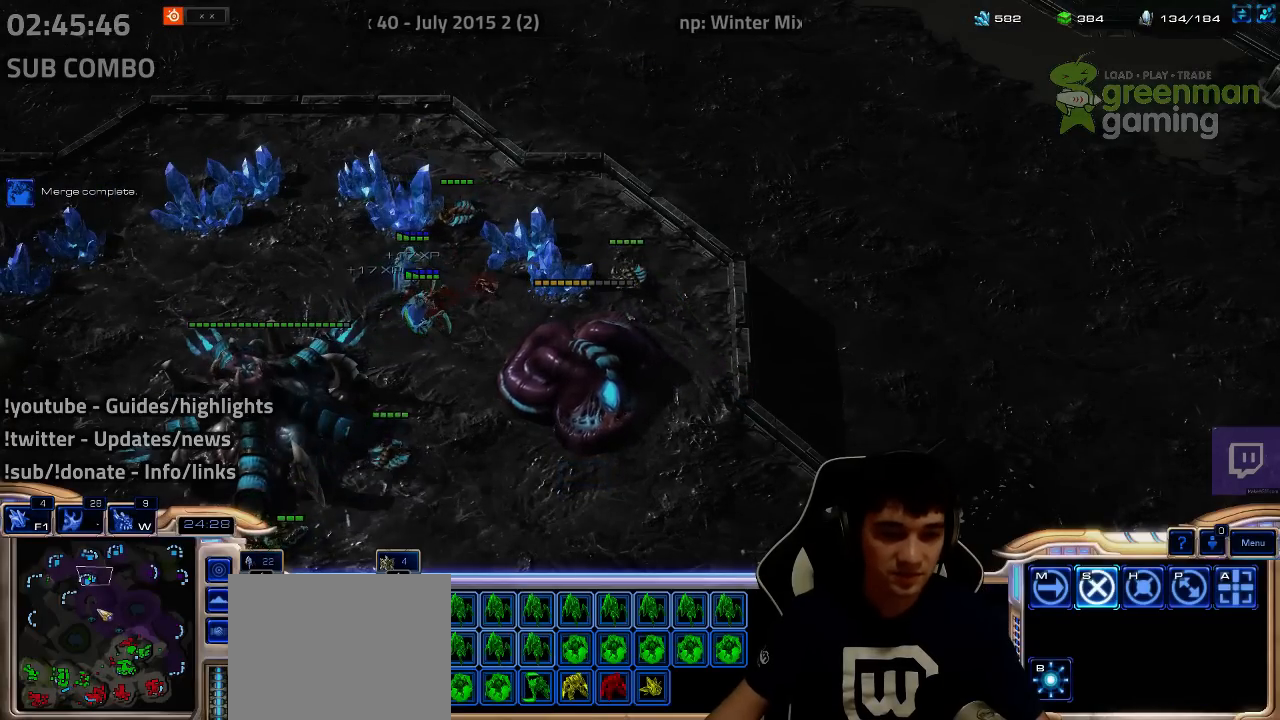
{"keys": [], "events": [[67, "1", "down"], [117, "1", "up"], [200, "1", "down"], [300, "1", "up"]]}